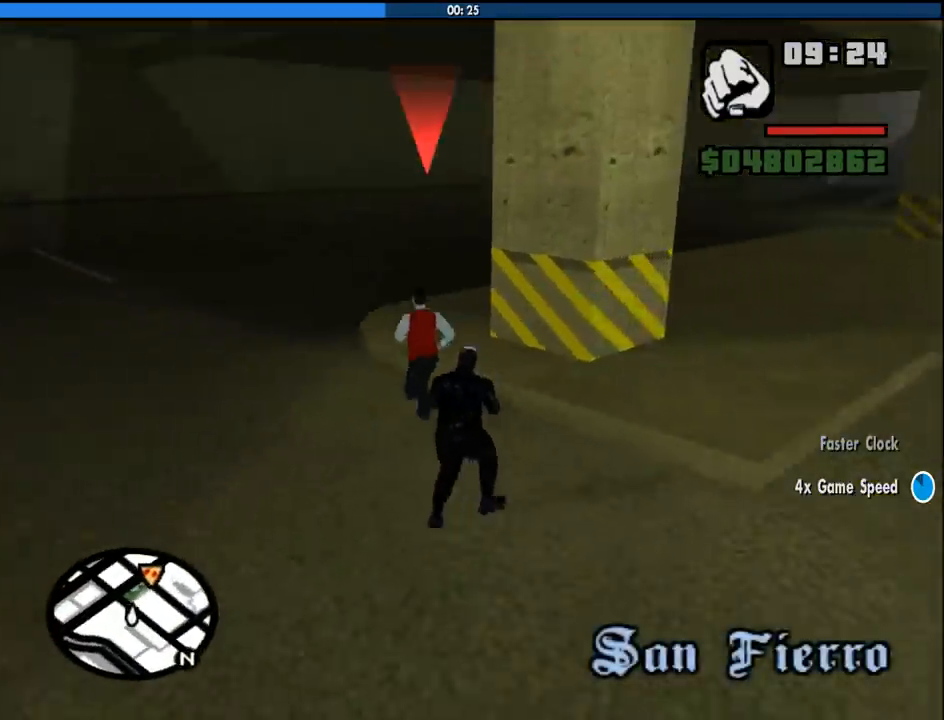
Gameplay with keyboard and mouse; each line is a JSON object with the keys and mouse buttons held at the frame after it. "events" lists presses ("down") and releases ("up") of "1", "2", "3", "4", "5", "6", "8", "a", "alt", "c", "ctrl", "d", "down", "e", "escape", "f", "f1", "f2", "f3", "g", "h", "left", "num2", "q", "r", "right", "s", "shift", "space", "tab", "up", "v", "w", "x", "z", "mouse_left", "mouse_middle", "mouse_right", "mouse_wheel_up" and "mouse_wheel_down" between this image and that frame as [ms after this image, input, new state], when the widget could be followed in between. "mouse_left", "mouse_middle", "mouse_right", "mouse_wheel_up", "mouse_wheel_down" = the "left", "middle", "right", "wheel_up", "wheel_down" buttons of the "mouse" list. No other keys are recorded. Mouse movement is not recorded.
{"keys": ["w"], "mouse": [], "events": [[66, "f", "up"], [100, "mouse_right", "up"], [333, "space", "down"], [433, "space", "up"]]}
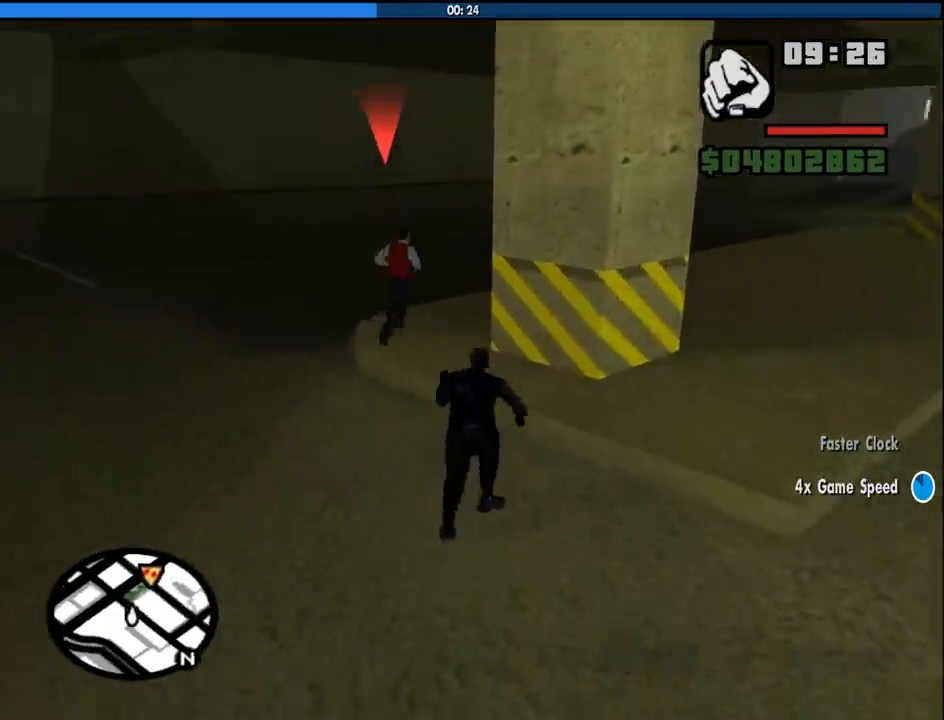
{"keys": ["space", "w"], "mouse": [], "events": [[33, "space", "down"], [116, "space", "up"], [216, "space", "down"], [266, "space", "up"], [366, "space", "down"], [450, "space", "up"], [500, "space", "down"]]}
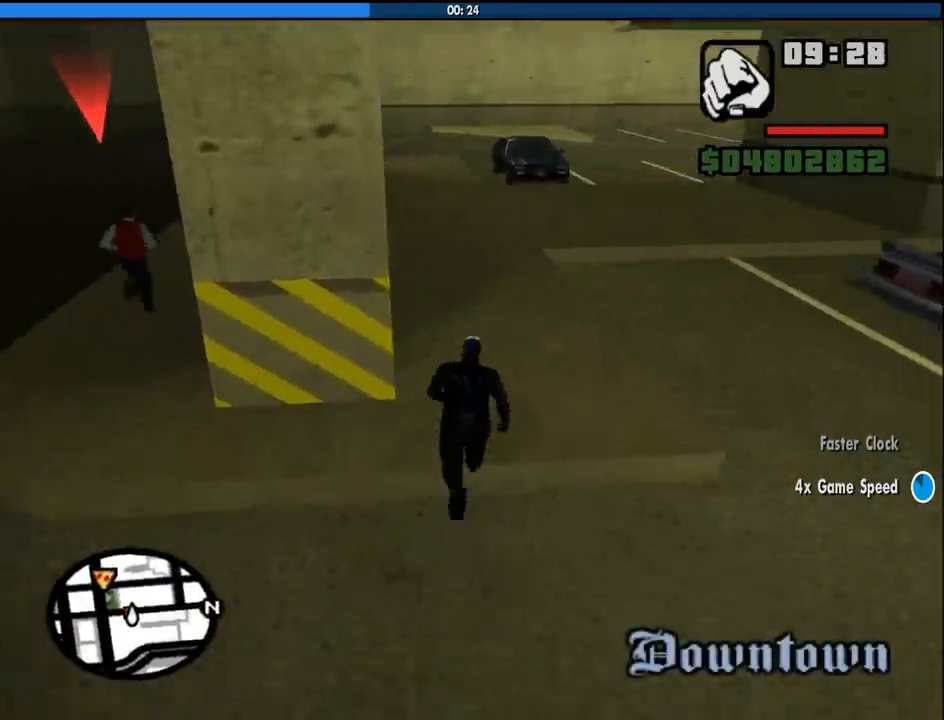
{"keys": ["w"], "mouse": [], "events": [[100, "space", "up"], [183, "space", "down"], [233, "space", "up"], [333, "space", "down"], [366, "space", "up"]]}
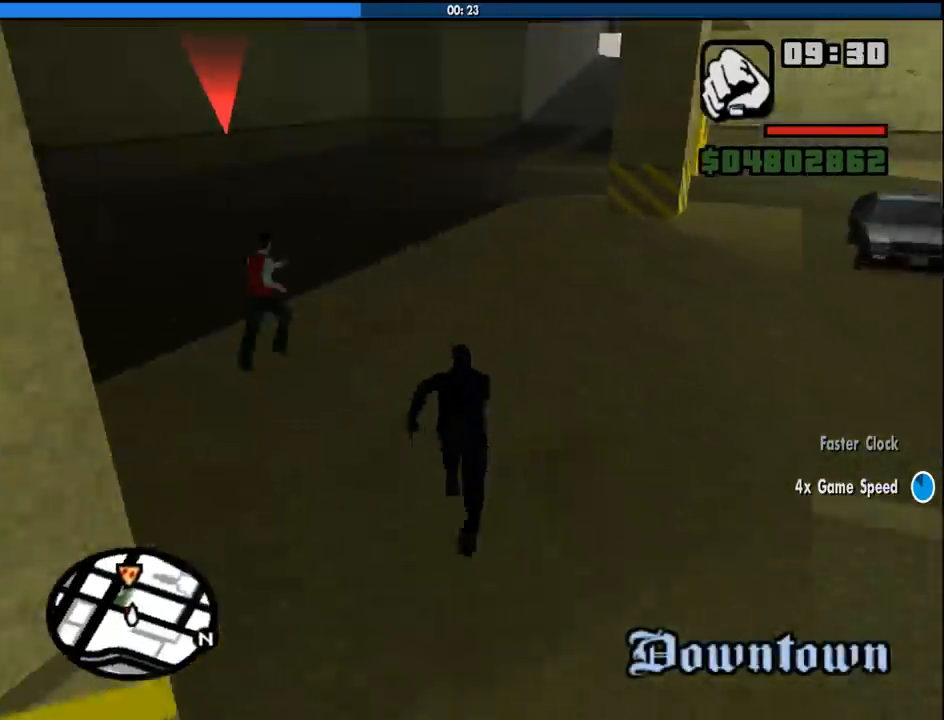
{"keys": ["w"], "mouse": ["left"], "events": [[16, "space", "down"], [66, "space", "up"], [150, "space", "down"], [200, "space", "up"], [300, "mouse_left", "down"], [383, "mouse_left", "up"], [433, "mouse_left", "down"]]}
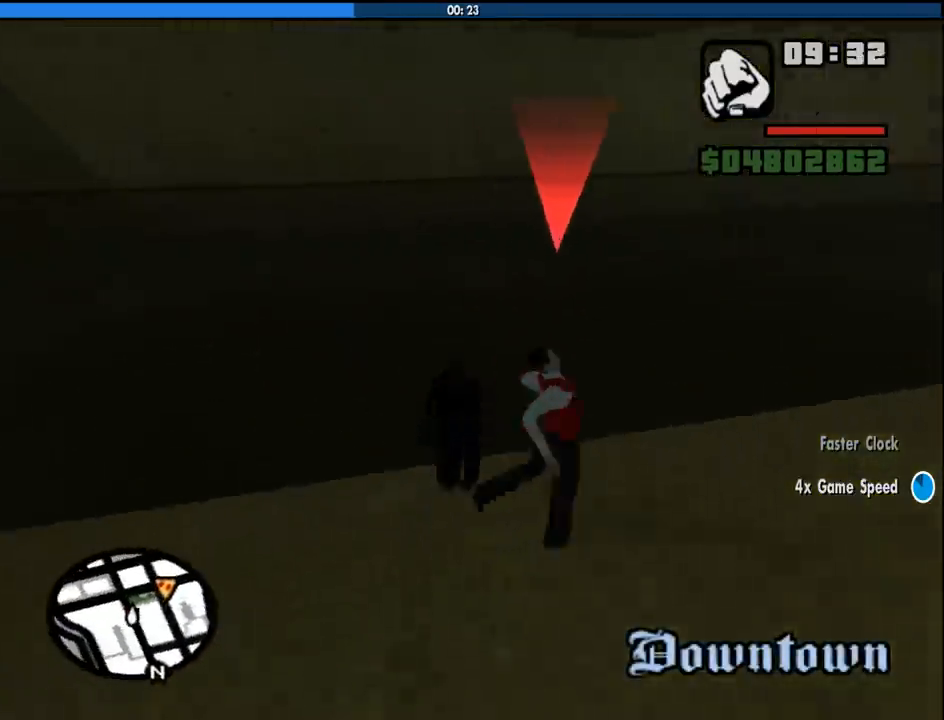
{"keys": ["d", "w"], "mouse": [], "events": [[83, "a", "down"], [83, "mouse_left", "up"], [116, "mouse_left", "down"], [216, "a", "up"], [216, "mouse_left", "up"], [450, "d", "down"]]}
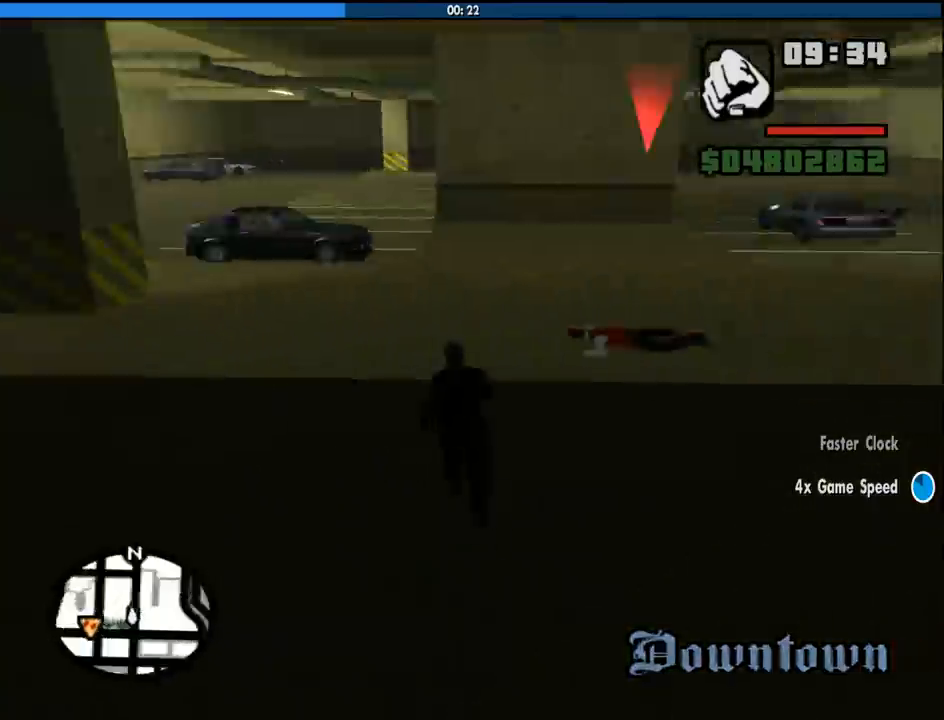
{"keys": ["f"], "mouse": ["right"], "events": [[233, "d", "up"], [366, "mouse_right", "down"], [366, "w", "up"], [466, "f", "down"]]}
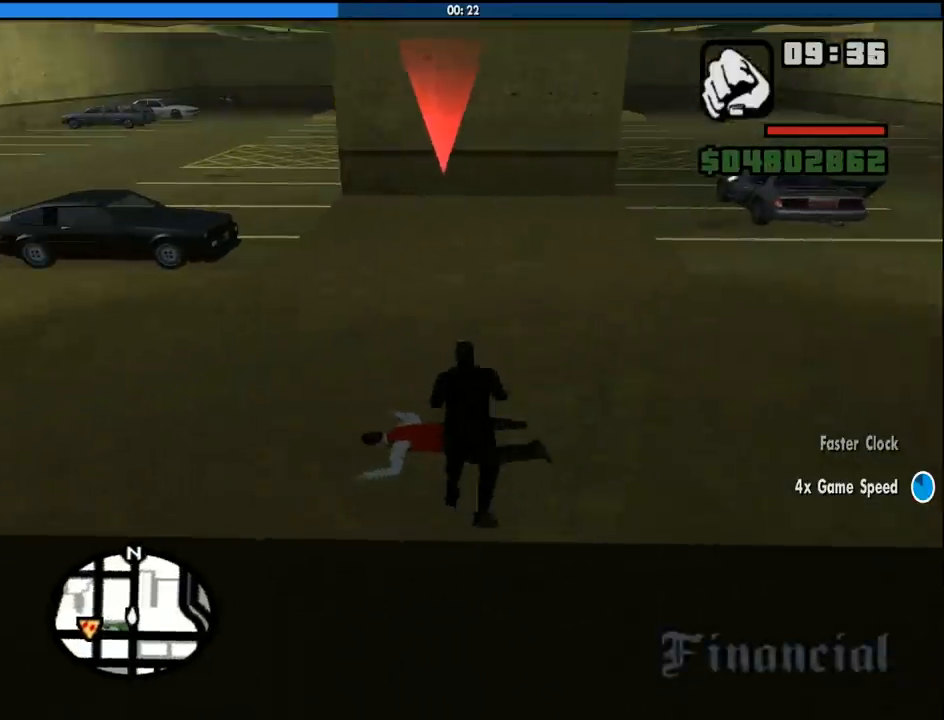
{"keys": ["f"], "mouse": ["right"], "events": [[16, "f", "up"], [100, "f", "down"], [200, "f", "up"], [300, "f", "down"], [383, "f", "up"], [483, "f", "down"]]}
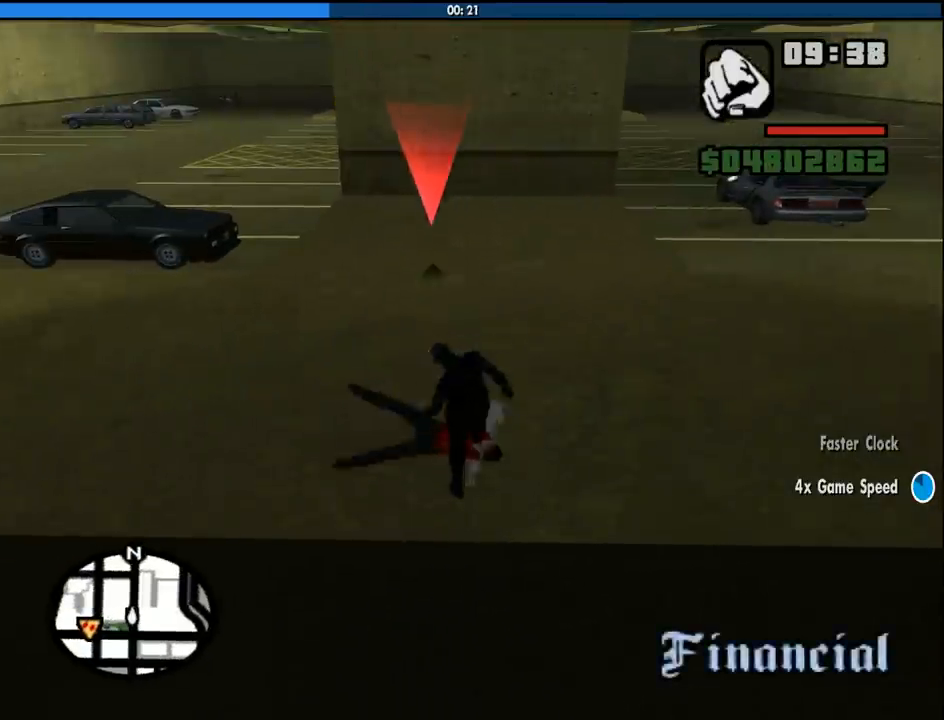
{"keys": ["w"], "mouse": [], "events": [[33, "f", "up"], [116, "f", "down"], [216, "f", "up"], [316, "f", "down"], [350, "f", "up"], [400, "mouse_right", "up"], [500, "w", "down"]]}
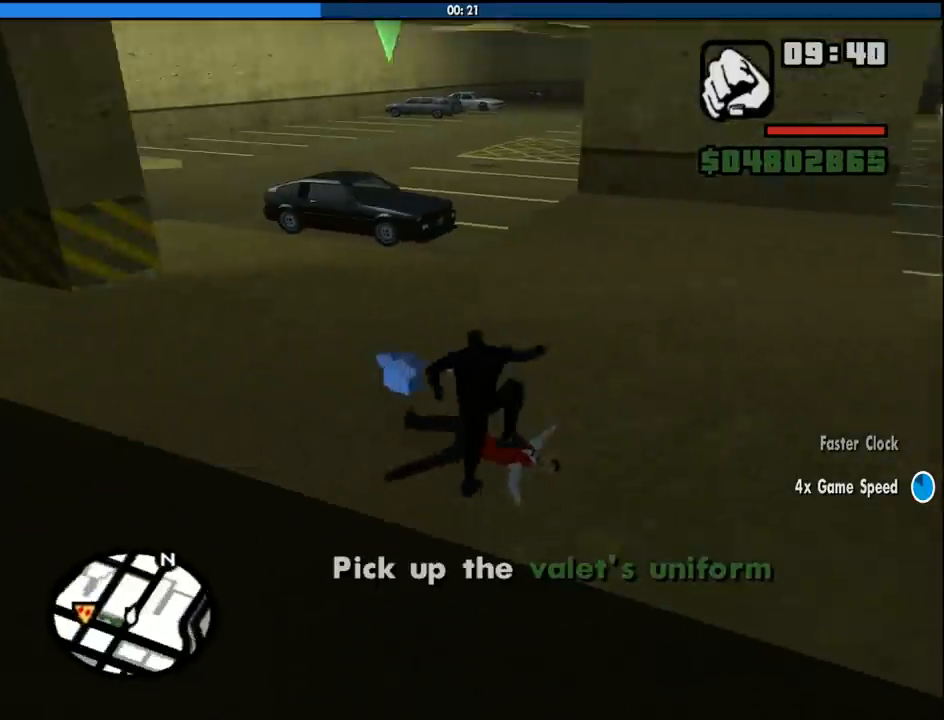
{"keys": ["w"], "mouse": [], "events": [[183, "space", "down"], [283, "space", "up"], [416, "space", "down"], [466, "space", "up"]]}
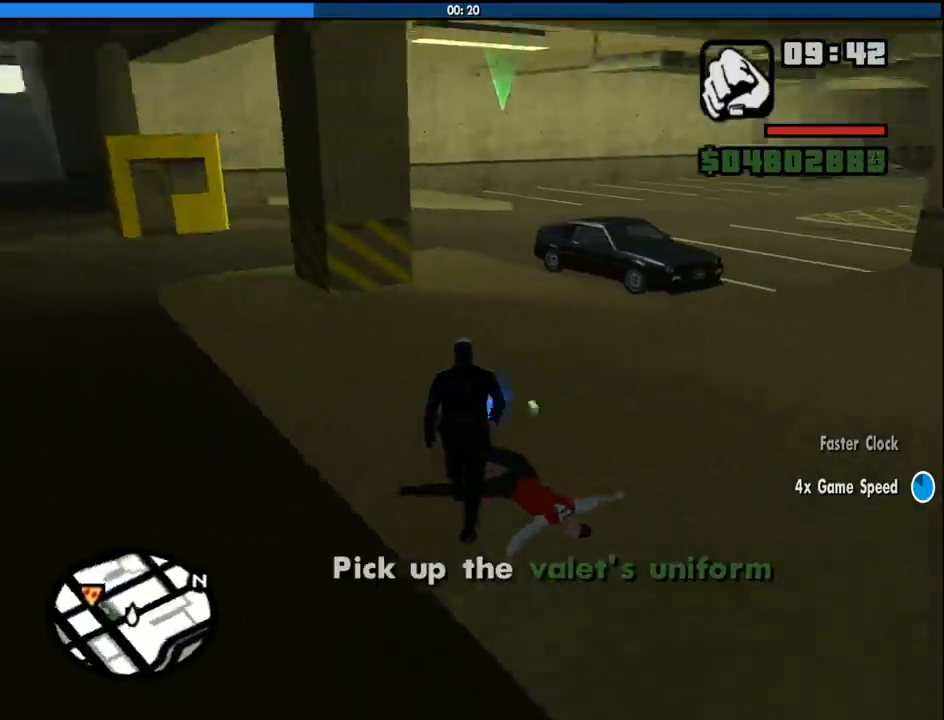
{"keys": ["w"], "mouse": [], "events": [[66, "space", "down"], [150, "space", "up"], [250, "space", "down"], [300, "space", "up"], [383, "space", "down"], [433, "space", "up"]]}
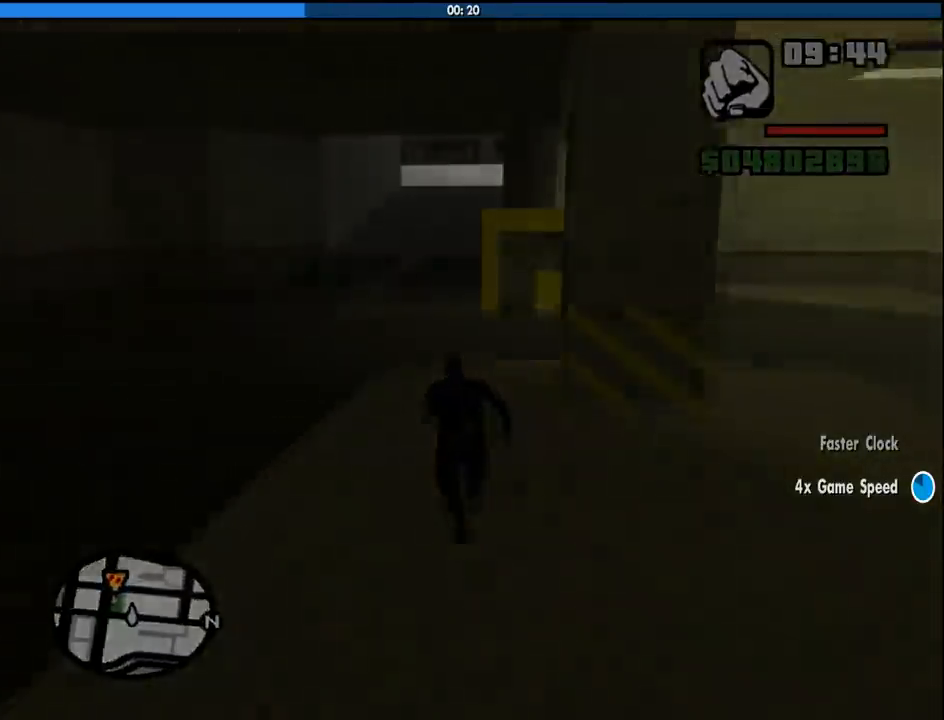
{"keys": ["w"], "mouse": [], "events": [[33, "space", "down"], [116, "space", "up"], [216, "space", "down"], [266, "space", "up"], [350, "space", "down"], [450, "space", "up"]]}
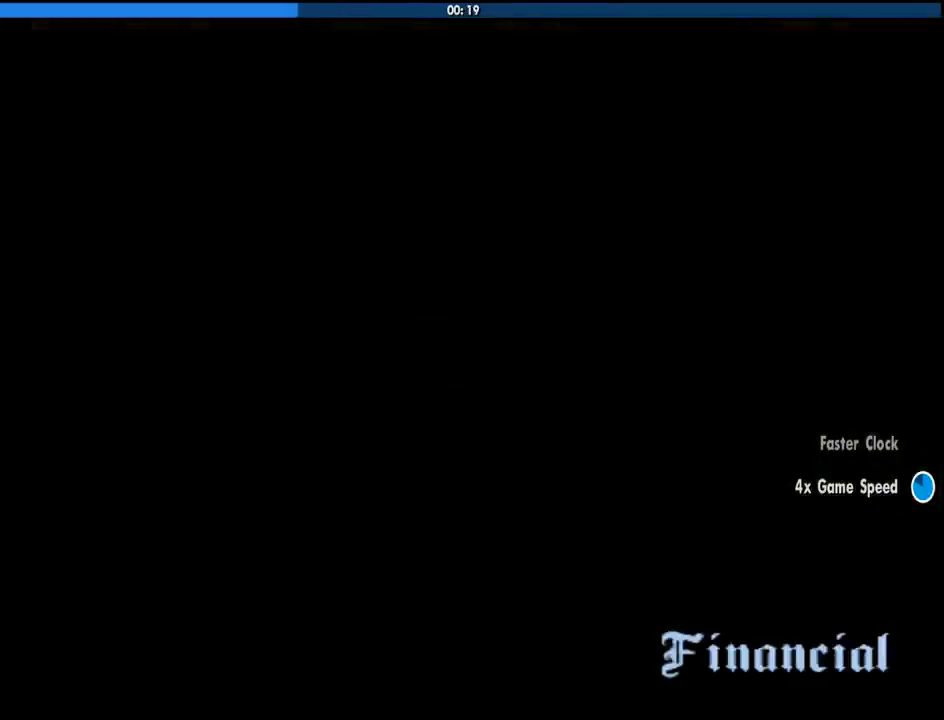
{"keys": ["w"], "mouse": [], "events": [[50, "space", "down"], [100, "space", "up"], [183, "space", "down"], [233, "space", "up"], [316, "space", "down"], [416, "space", "up"]]}
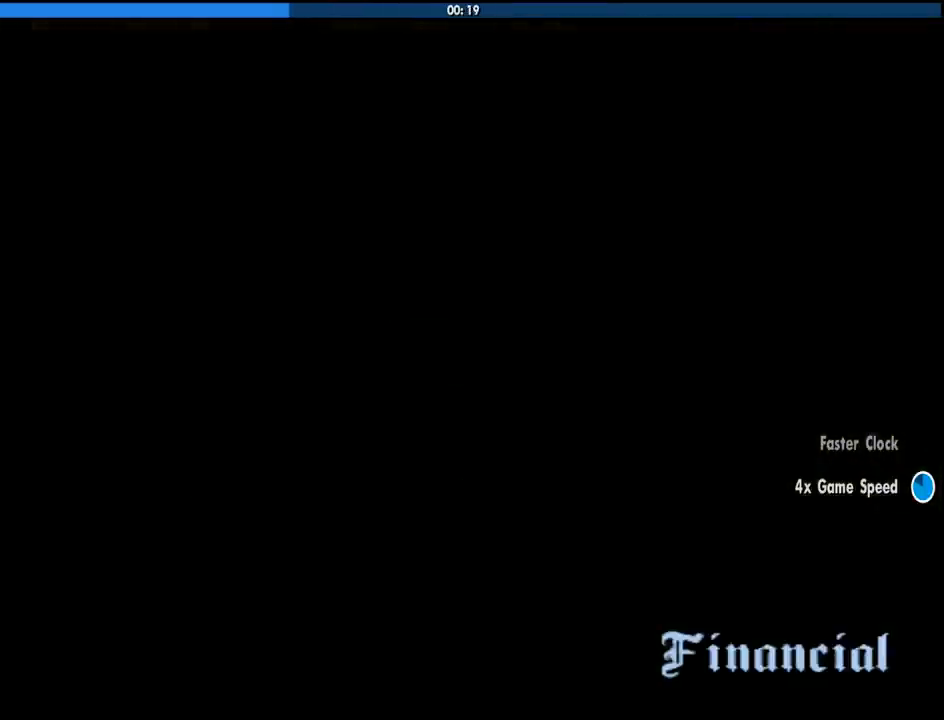
{"keys": ["w"], "mouse": [], "events": [[16, "space", "down"], [100, "space", "up"], [200, "space", "down"], [300, "space", "up"], [383, "space", "down"], [483, "space", "up"]]}
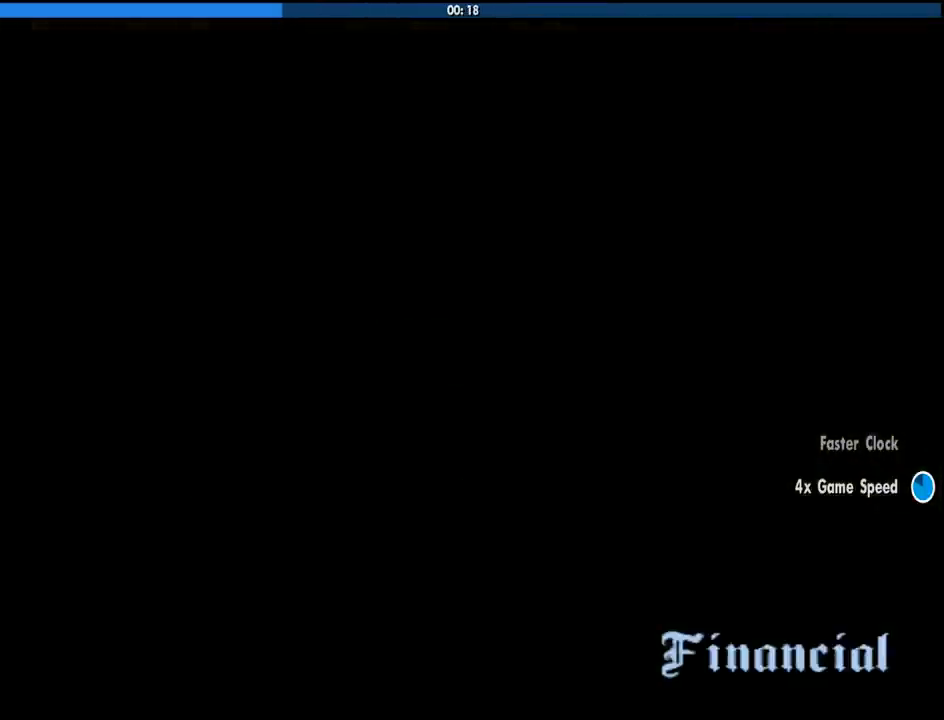
{"keys": ["space", "w"], "mouse": [], "events": [[66, "space", "down"], [166, "space", "up"], [266, "space", "down"], [350, "space", "up"], [450, "space", "down"]]}
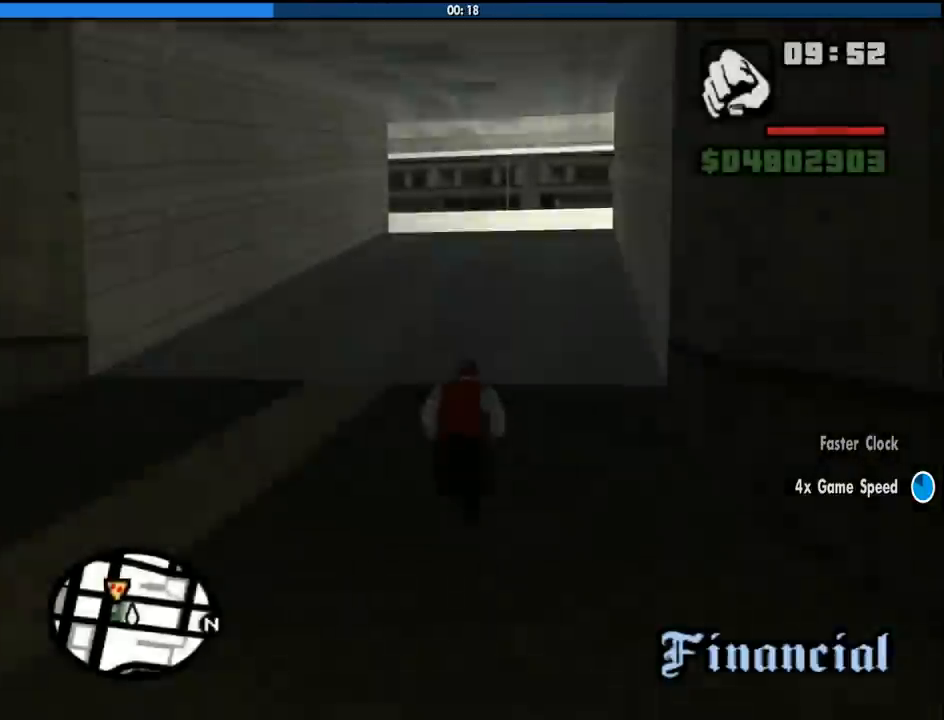
{"keys": ["w"], "mouse": [], "events": [[50, "space", "up"], [133, "space", "down"], [233, "space", "up"], [366, "space", "down"], [416, "space", "up"]]}
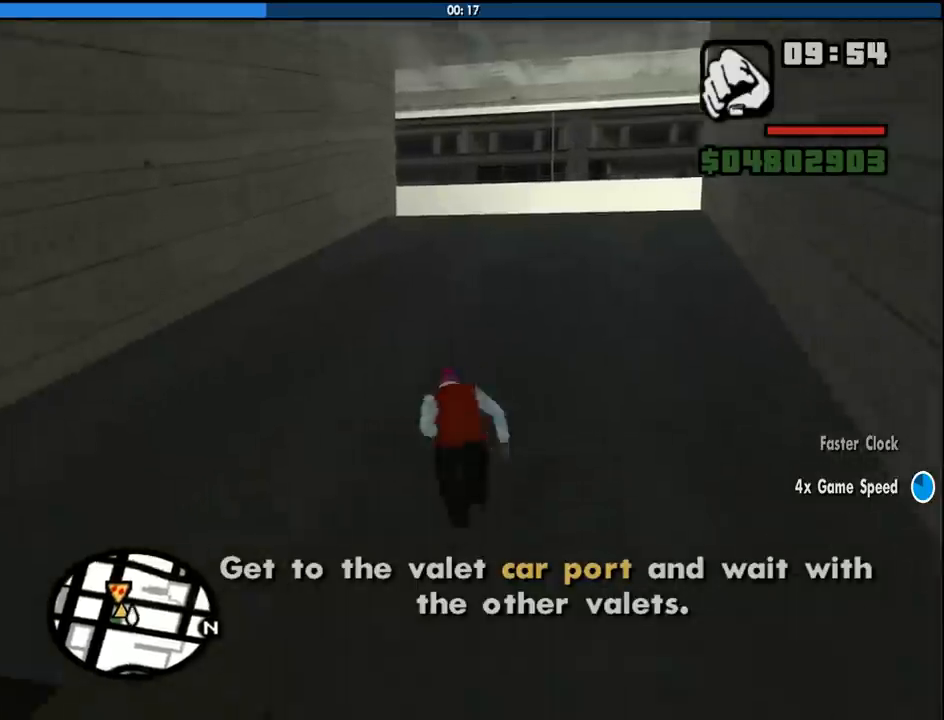
{"keys": ["space", "w"], "mouse": [], "events": [[66, "space", "down"], [100, "space", "up"], [200, "space", "down"], [250, "space", "up"], [333, "space", "down"], [383, "space", "up"], [483, "space", "down"]]}
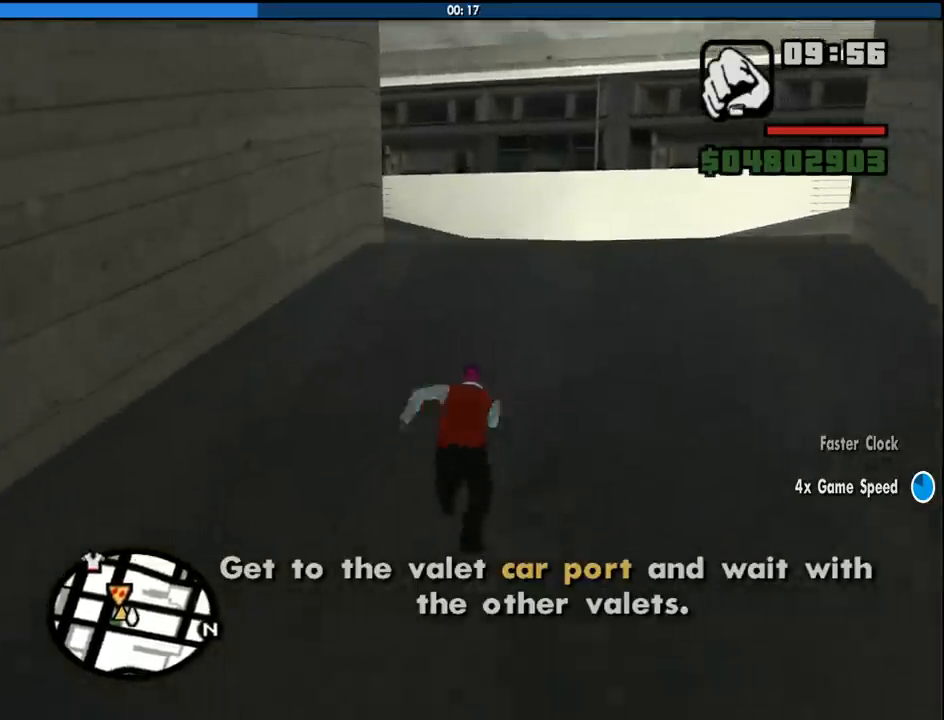
{"keys": ["space", "w"], "mouse": [], "events": [[83, "space", "up"], [116, "space", "down"], [216, "space", "up"], [316, "space", "down"], [350, "space", "up"], [450, "space", "down"]]}
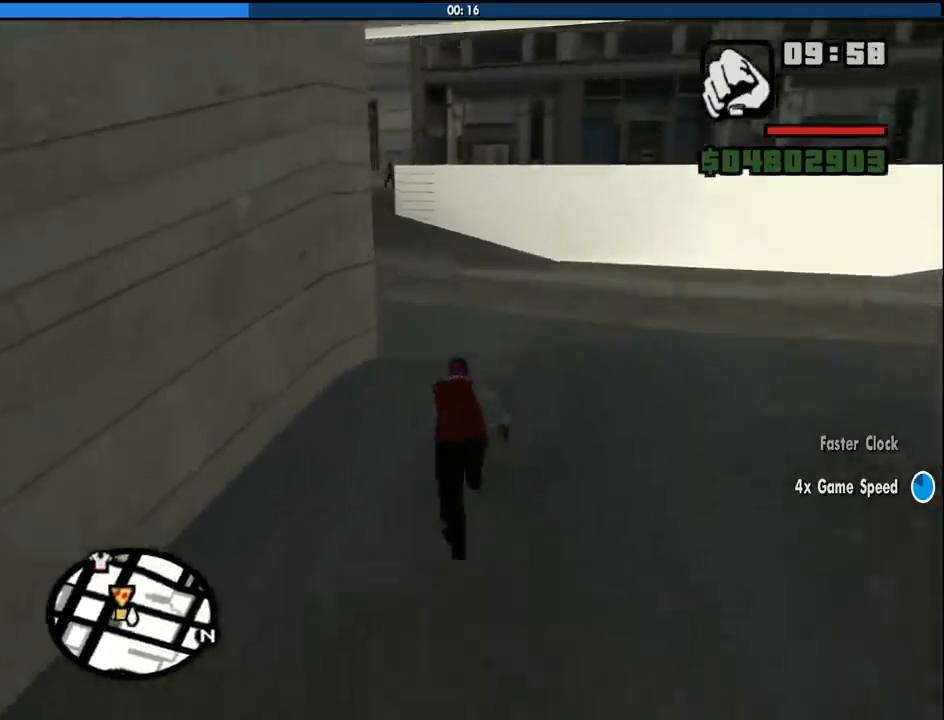
{"keys": ["space", "w"], "mouse": [], "events": [[50, "space", "up"], [83, "space", "down"], [183, "space", "up"], [283, "space", "down"], [316, "space", "up"], [416, "space", "down"]]}
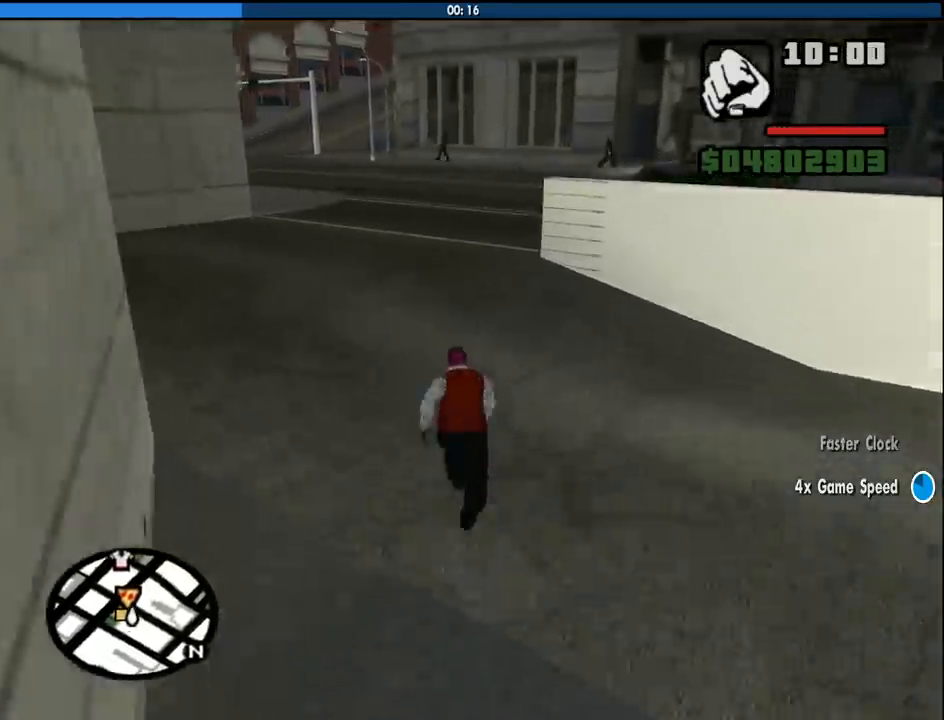
{"keys": ["w"], "mouse": [], "events": [[16, "space", "up"], [100, "space", "down"], [150, "space", "up"], [250, "space", "down"], [333, "space", "up"], [383, "space", "down"], [483, "space", "up"]]}
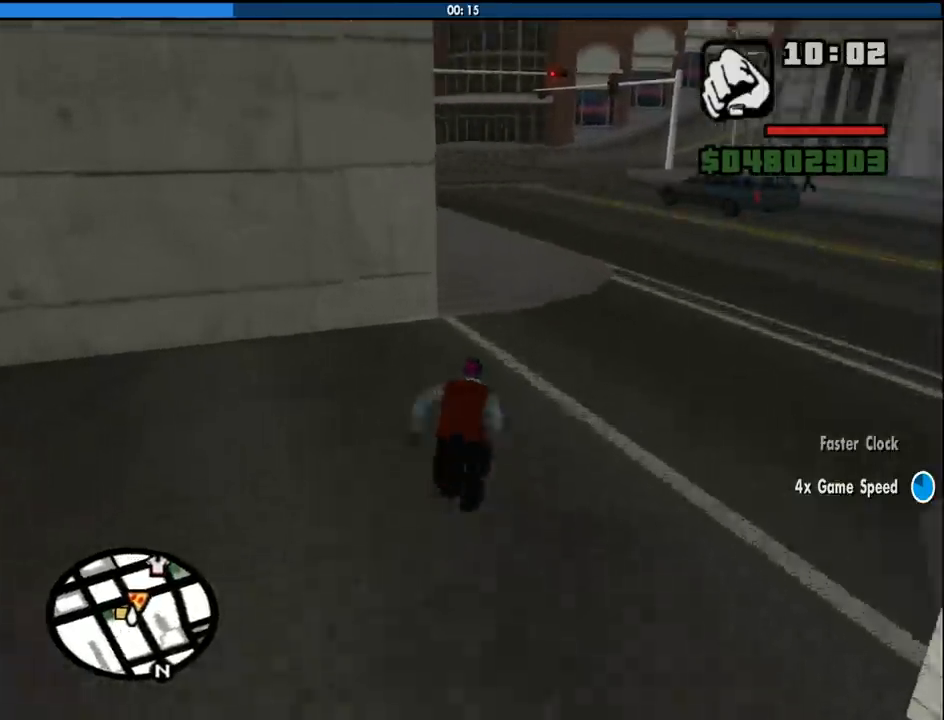
{"keys": ["space", "w"], "mouse": [], "events": [[83, "space", "down"], [116, "space", "up"], [216, "space", "down"], [266, "space", "up"], [350, "space", "down"], [400, "space", "up"], [500, "space", "down"]]}
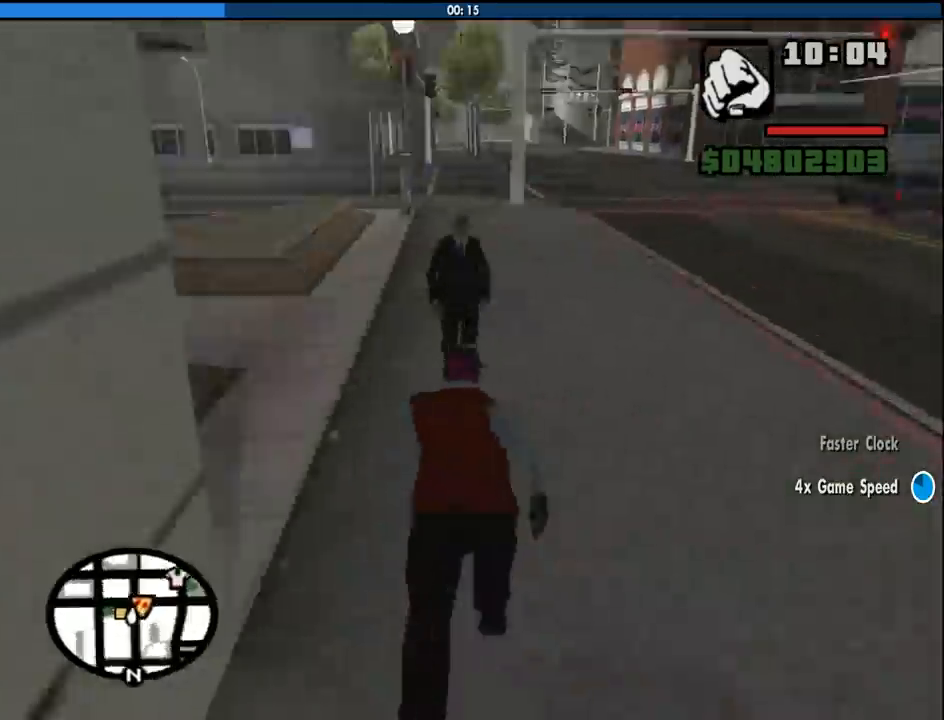
{"keys": ["a", "w"], "mouse": [], "events": [[50, "a", "down"], [83, "space", "up"], [183, "space", "down"], [283, "space", "up"], [366, "space", "down"], [466, "space", "up"]]}
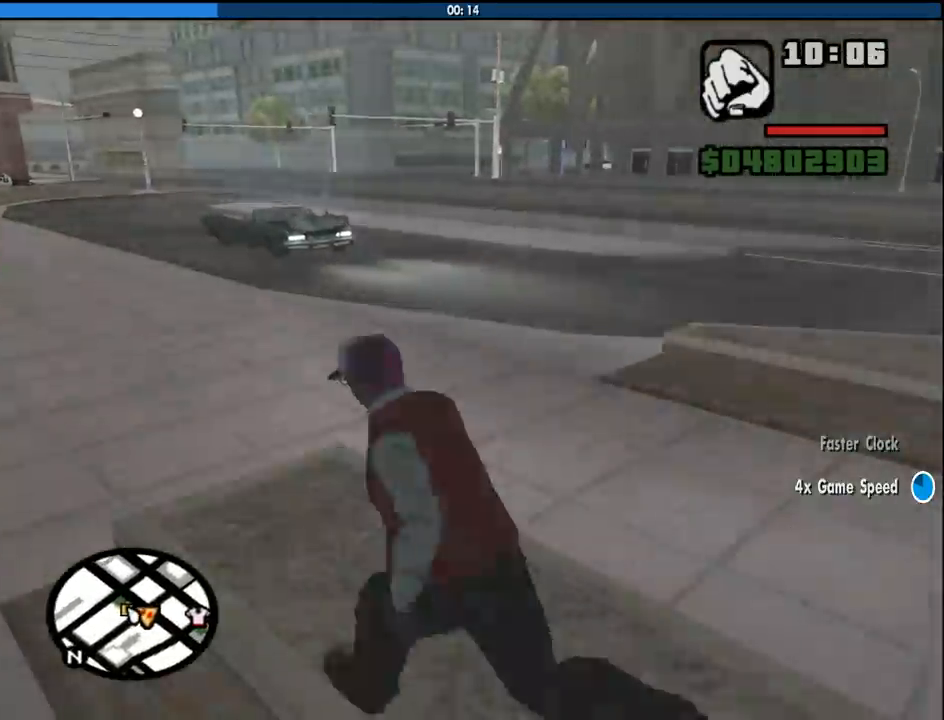
{"keys": ["a", "space", "w"], "mouse": [], "events": [[66, "space", "down"], [150, "space", "up"], [300, "space", "down"], [333, "space", "up"], [483, "space", "down"]]}
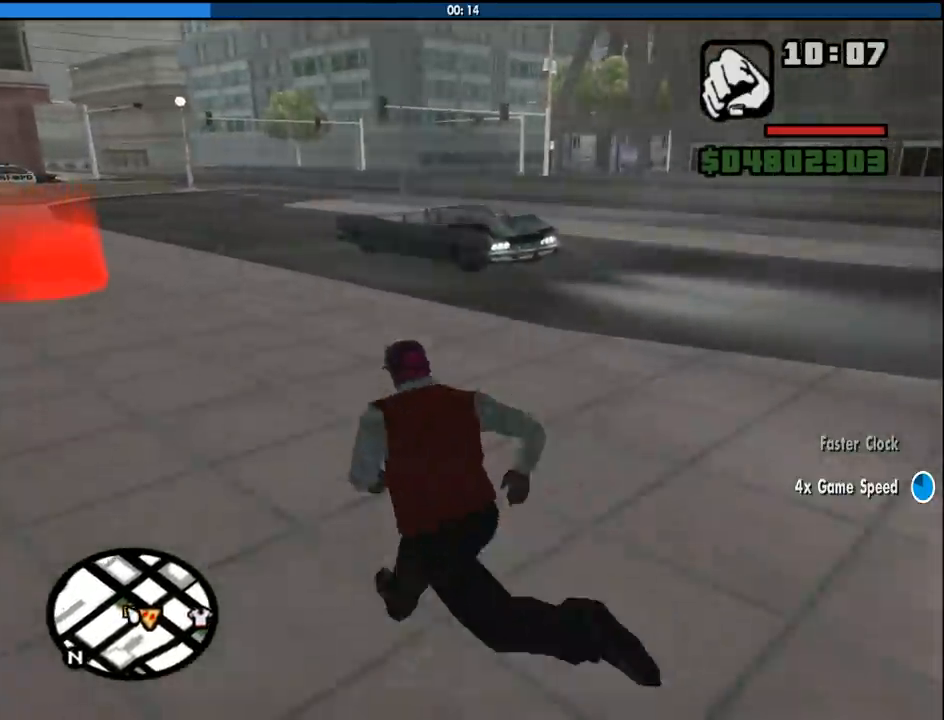
{"keys": ["a"], "mouse": [], "events": [[33, "space", "up"], [166, "space", "down"], [216, "space", "up"], [266, "w", "up"]]}
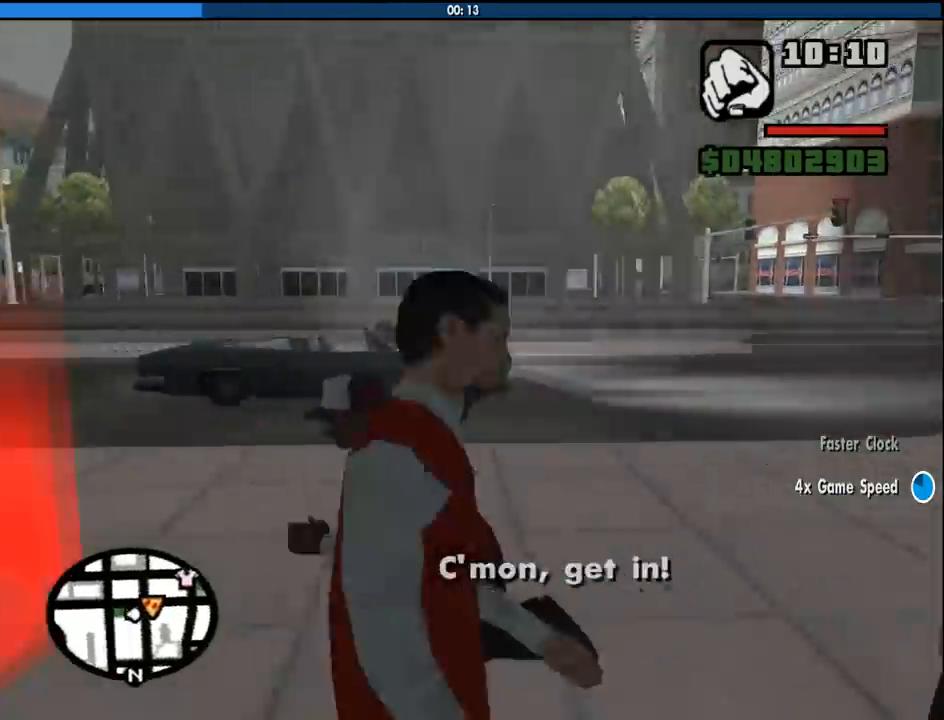
{"keys": [], "mouse": [], "events": [[50, "a", "up"]]}
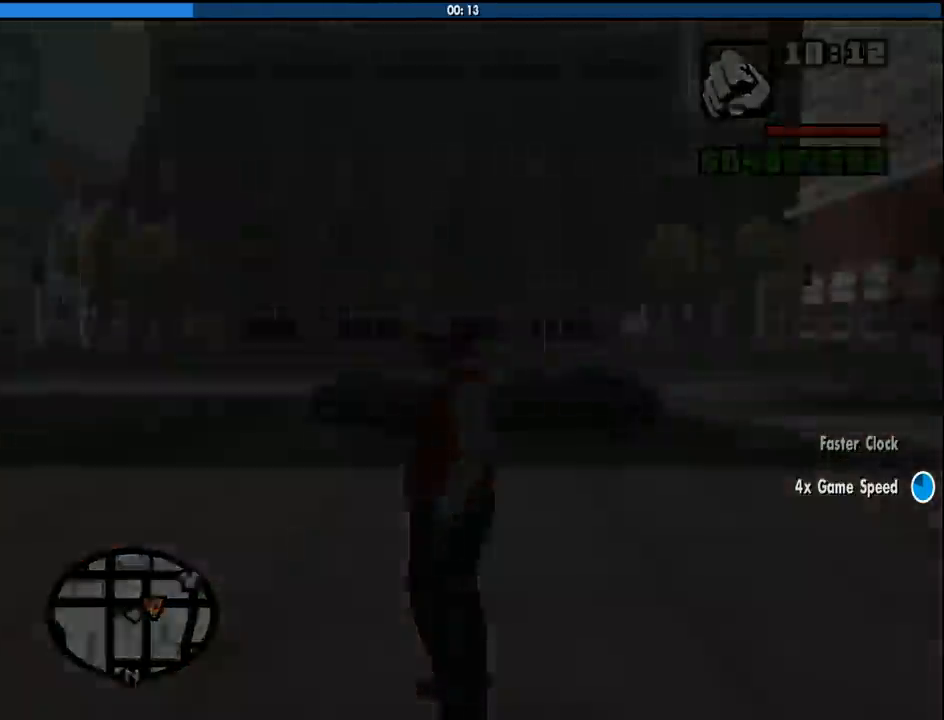
{"keys": ["space"], "mouse": [], "events": [[66, "space", "down"], [150, "space", "up"], [250, "space", "down"], [350, "space", "up"], [433, "space", "down"]]}
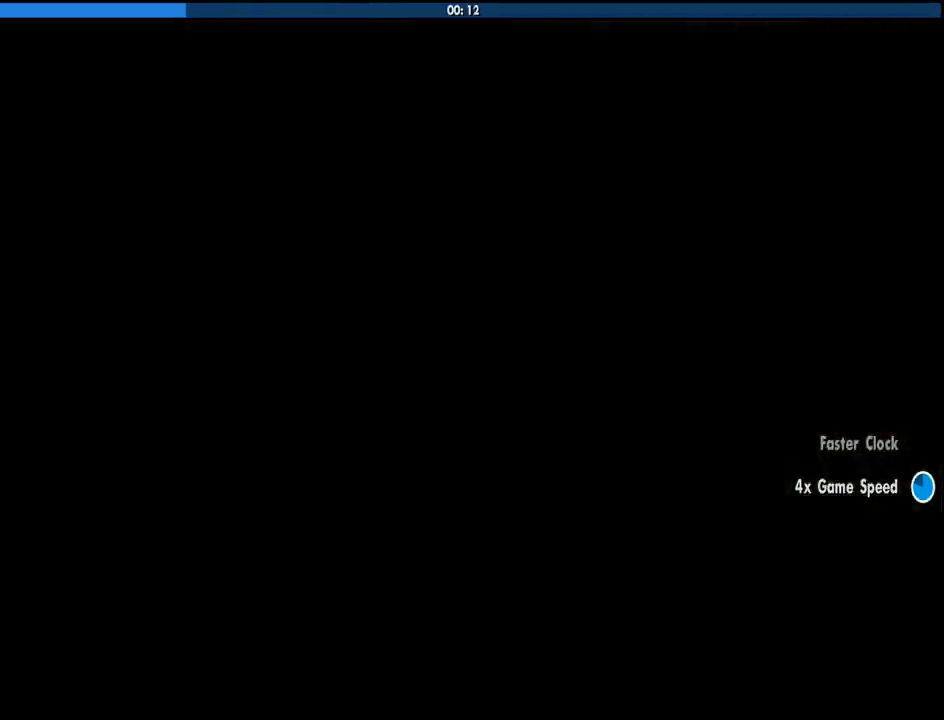
{"keys": ["space"], "mouse": [], "events": [[33, "space", "up"], [116, "space", "down"], [216, "space", "up"], [316, "space", "down"], [400, "space", "up"], [500, "space", "down"]]}
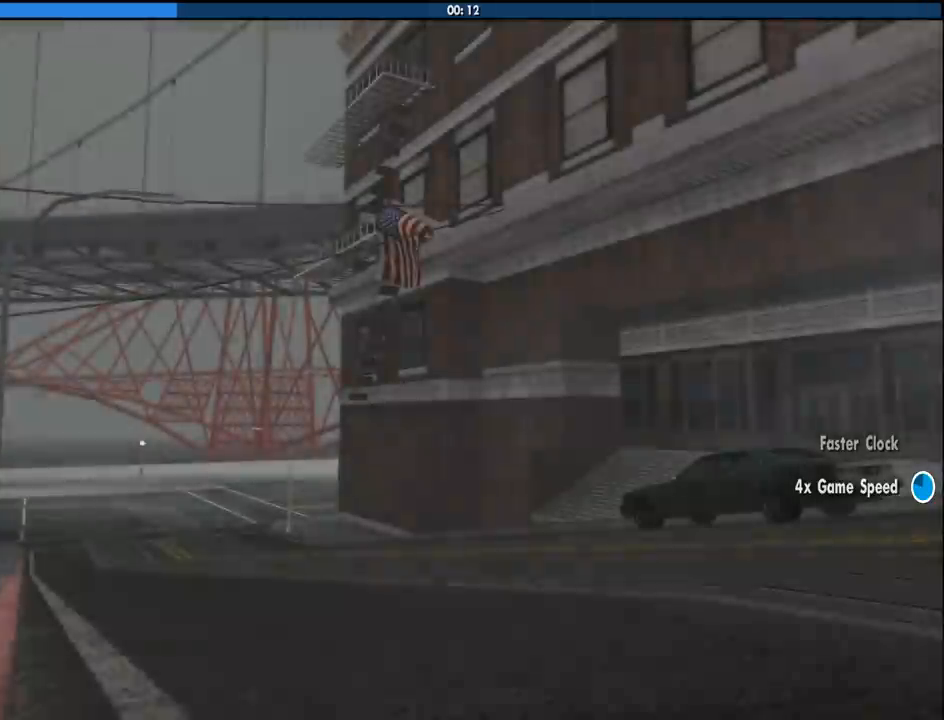
{"keys": ["space"], "mouse": [], "events": [[83, "space", "up"], [233, "space", "down"], [333, "space", "up"], [416, "space", "down"]]}
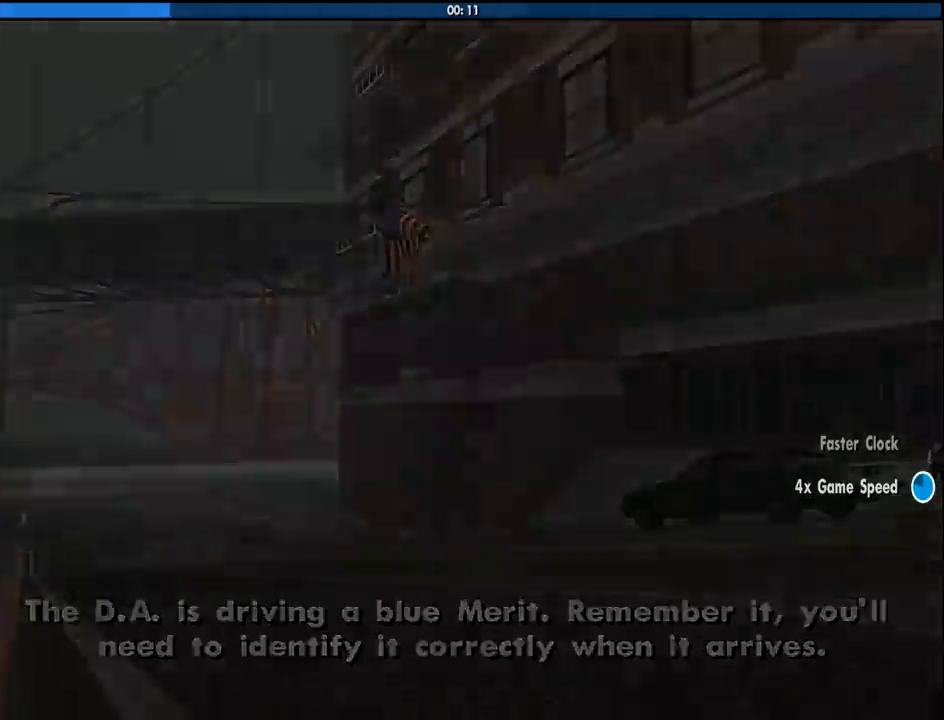
{"keys": [], "mouse": [], "events": [[16, "space", "up"], [100, "space", "down"], [250, "space", "up"], [333, "space", "down"], [483, "space", "up"]]}